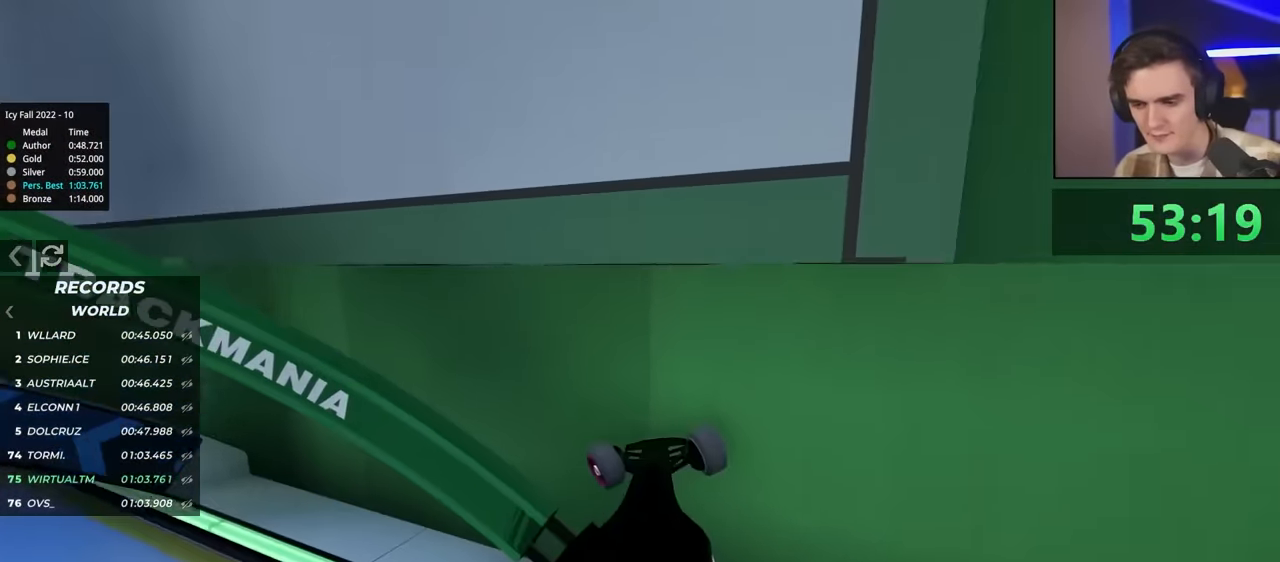
Gameplay with keyboard; each line is a JSON object with the keys held at the frame after it. "events" lists presses ("down") and releases ("up") of "brake", "down", "left", "right" and "up" between this image and that frame as [ms after this image, input, new state], when the widget could be followed in between. No other keys are recorded. Mouse input is not recorded. Key names are as the overlay labels them; some are game actions (e.g. jump) rather than physical keys.
{"keys": ["up"], "events": [[100, "right", "up"]]}
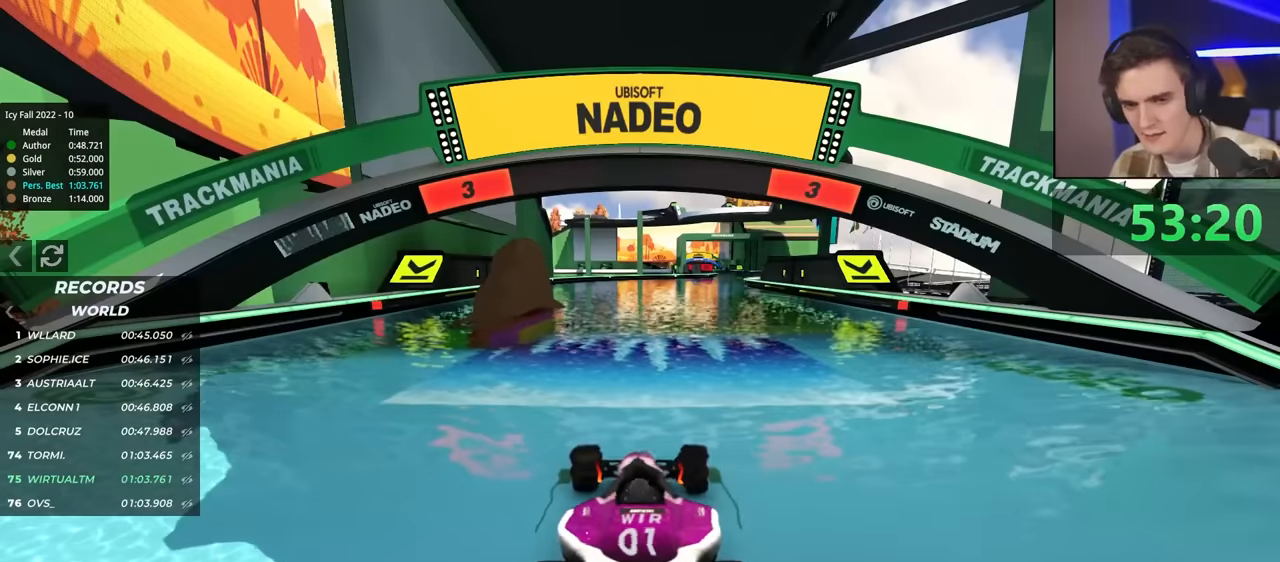
{"keys": ["up"], "events": []}
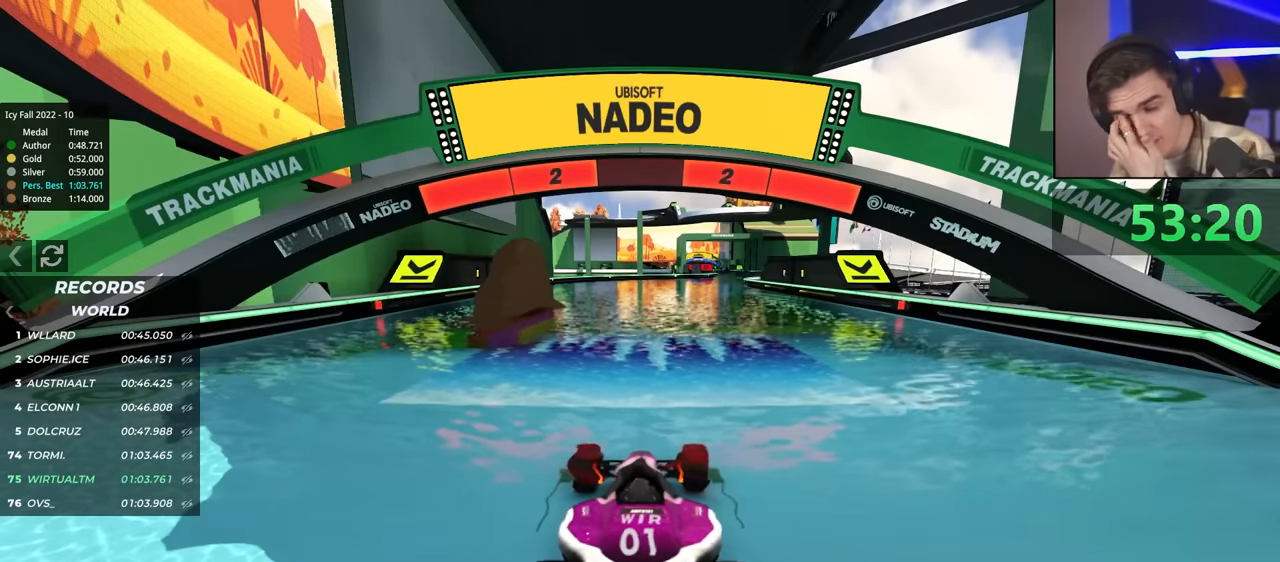
{"keys": ["up"], "events": []}
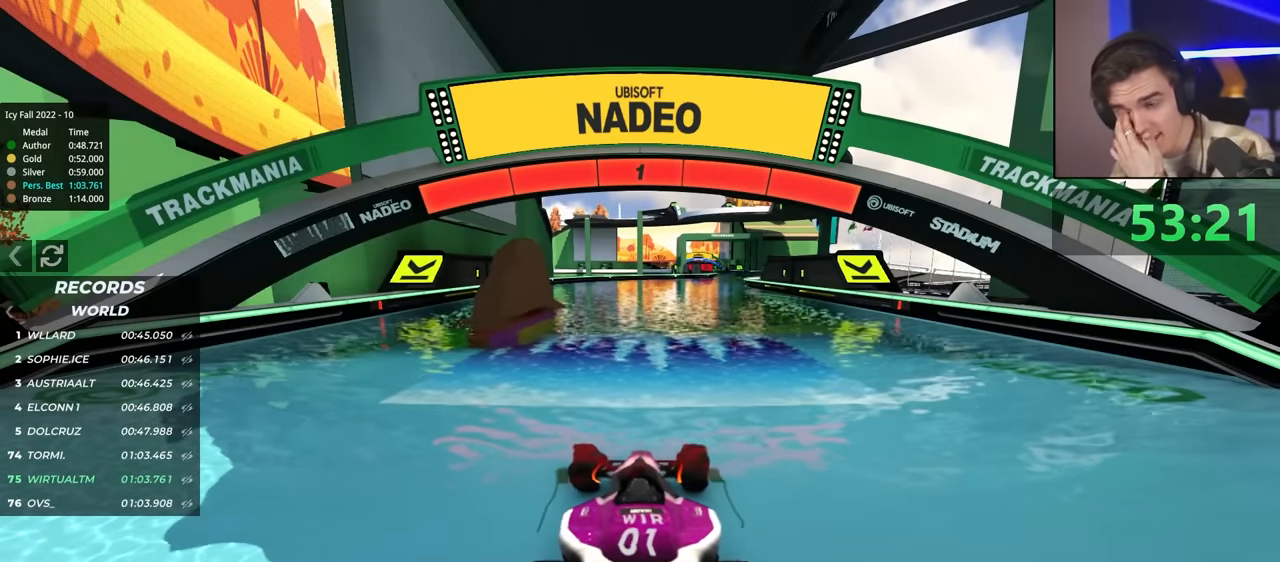
{"keys": ["up"], "events": []}
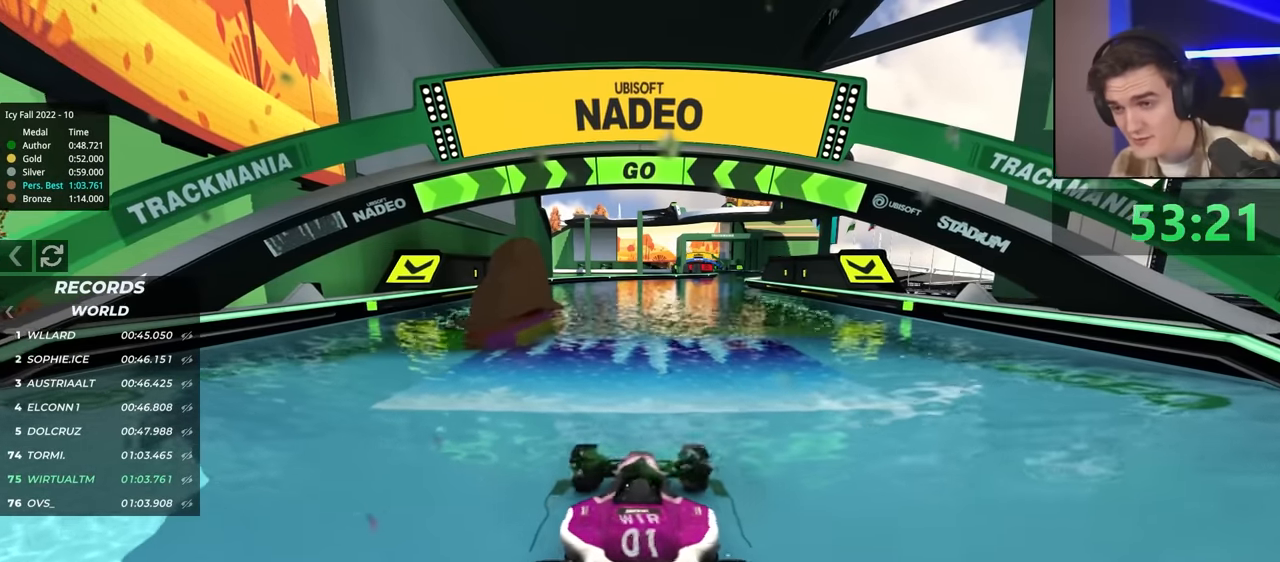
{"keys": ["up"], "events": [[67, "right", "down"], [117, "right", "up"]]}
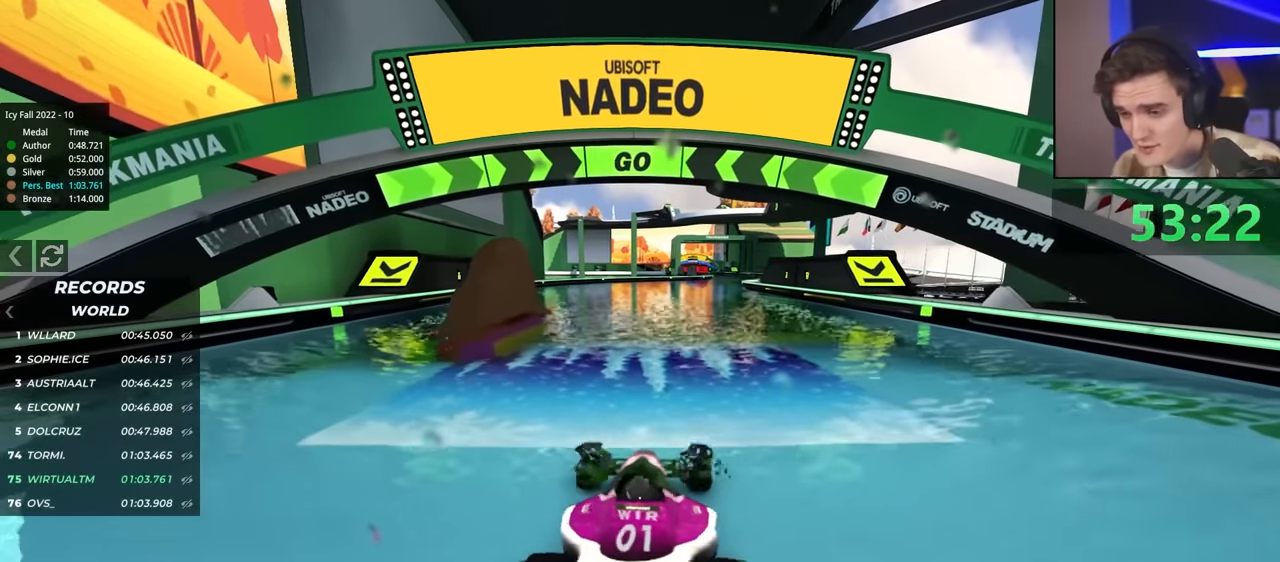
{"keys": ["up"], "events": [[234, "right", "down"], [267, "right", "up"]]}
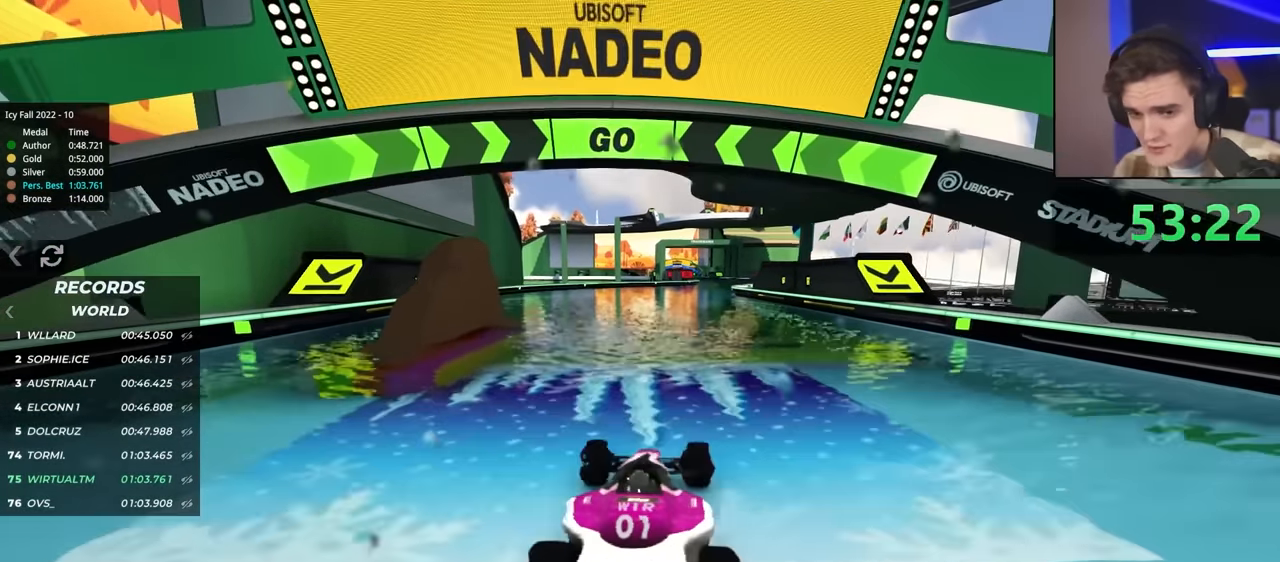
{"keys": ["up"], "events": []}
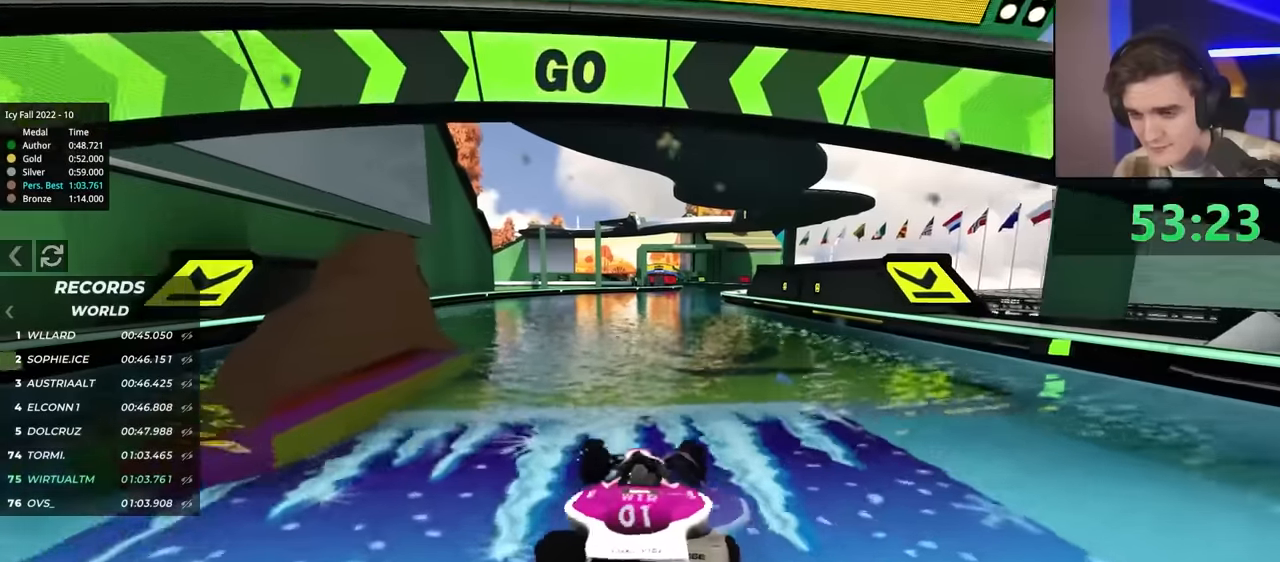
{"keys": ["up"], "events": [[100, "right", "down"], [150, "right", "up"]]}
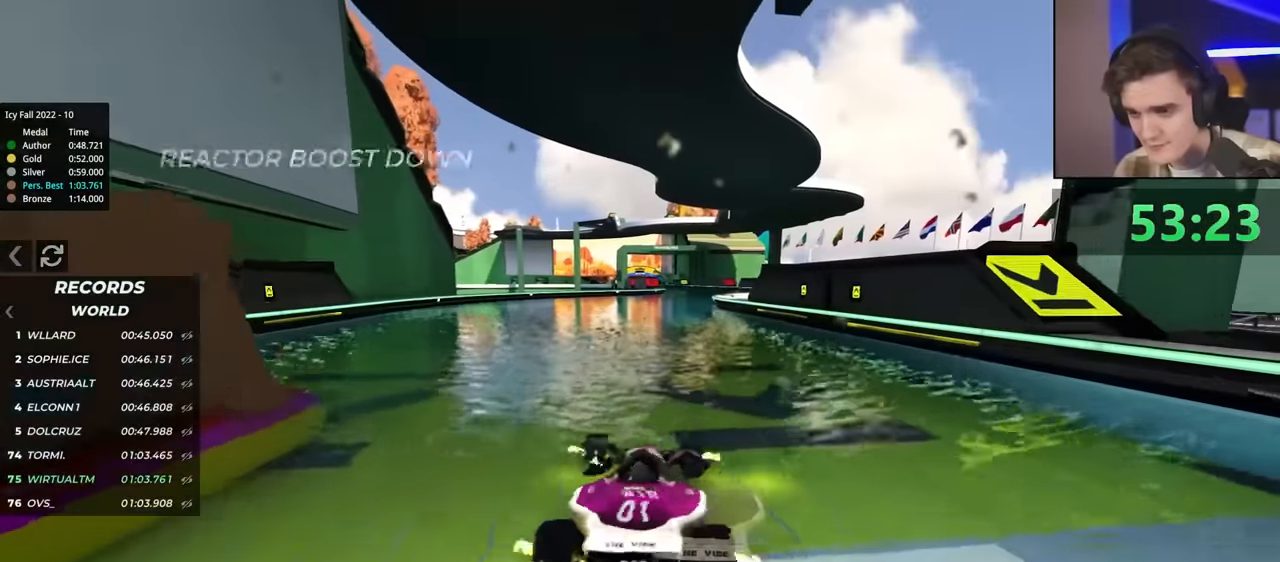
{"keys": ["up"], "events": [[117, "right", "down"], [167, "right", "up"]]}
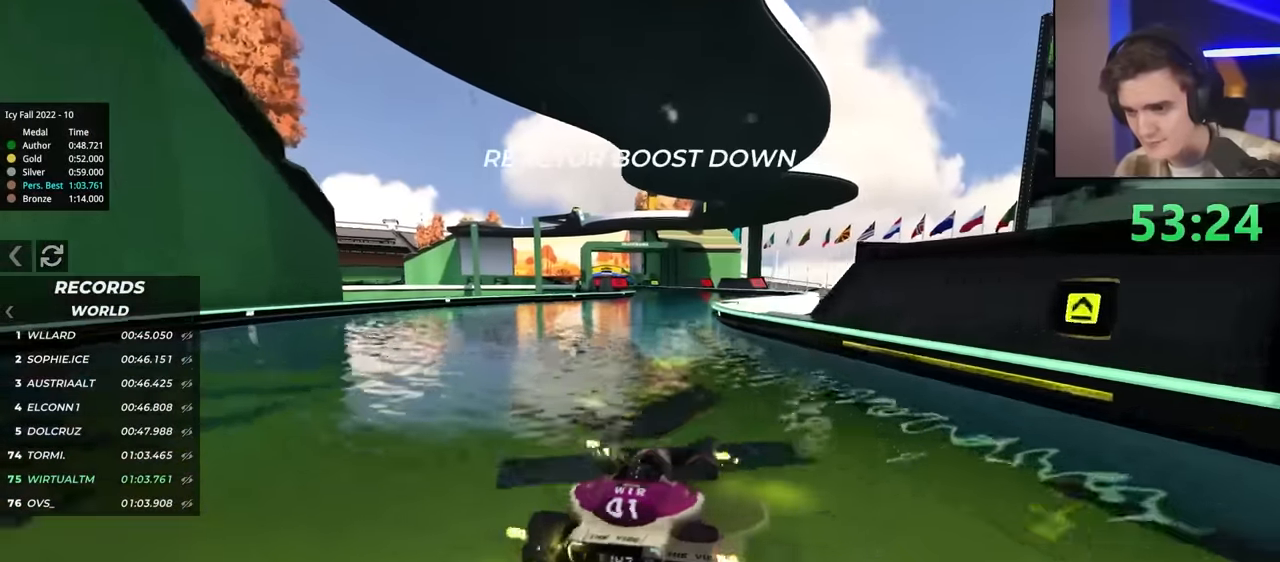
{"keys": ["up"], "events": [[34, "left", "down"], [84, "left", "up"]]}
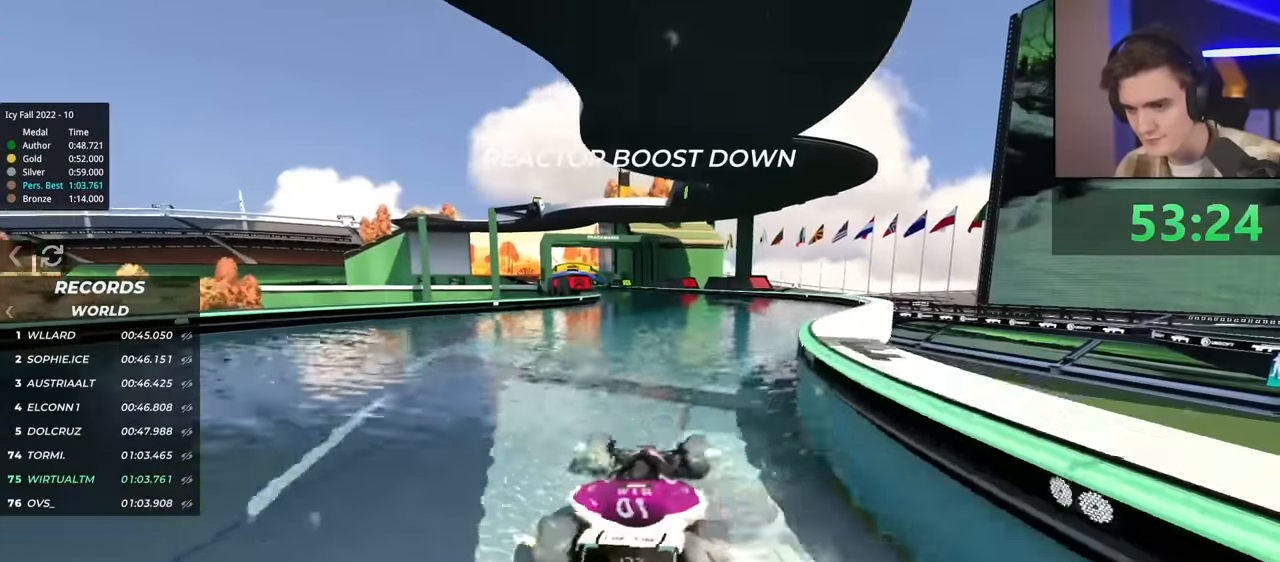
{"keys": ["up"], "events": [[234, "left", "down"], [284, "left", "up"]]}
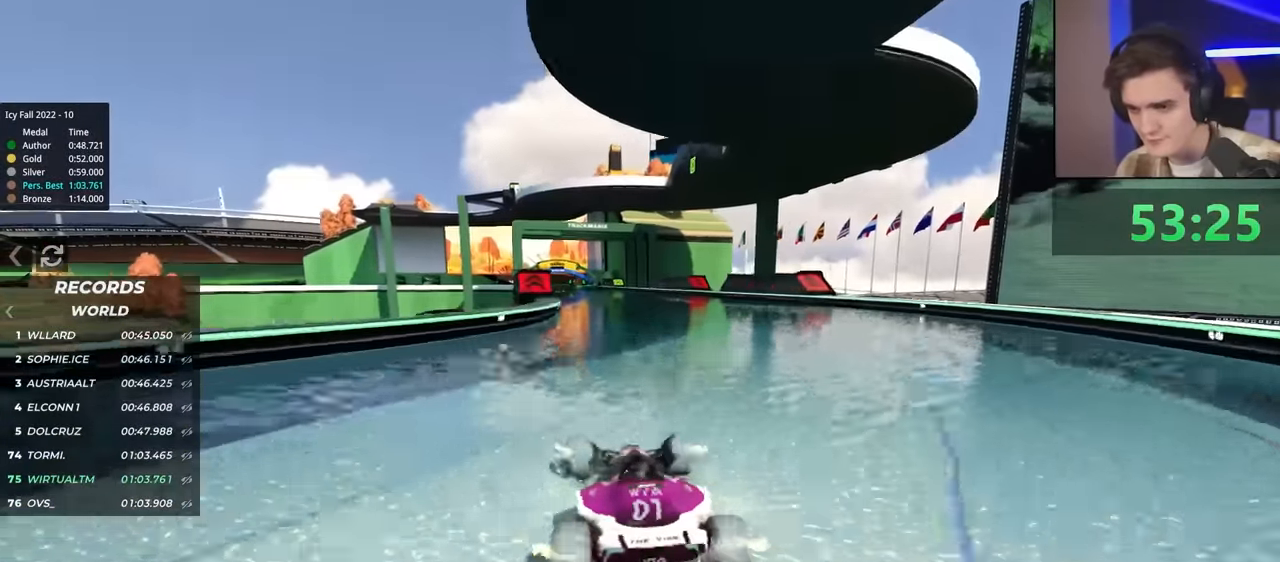
{"keys": ["up"], "events": []}
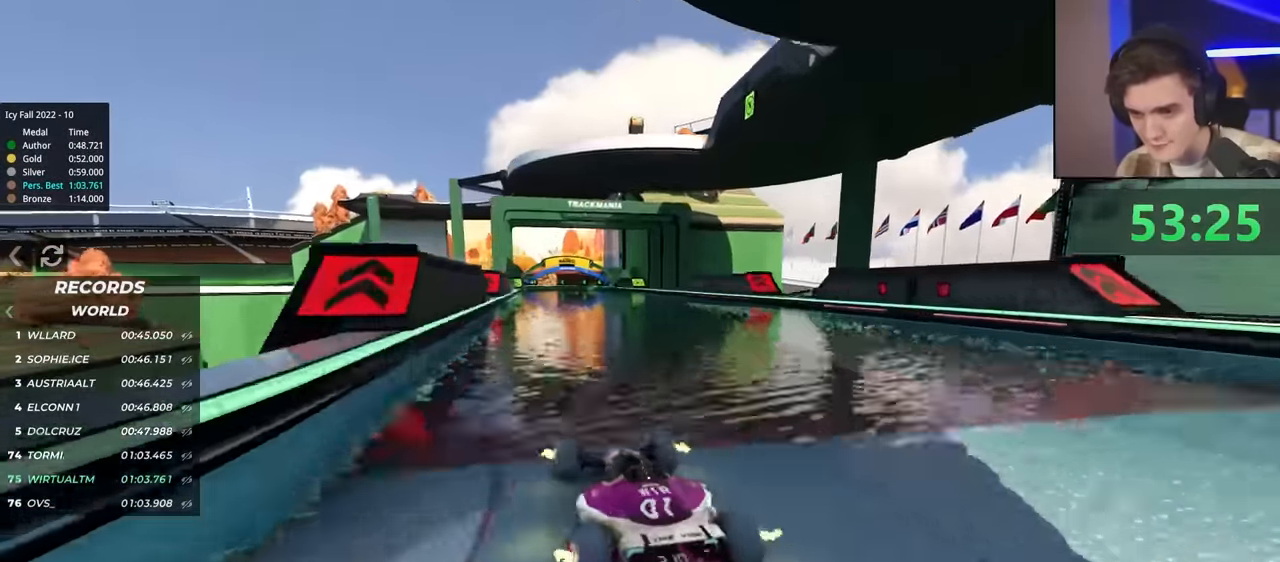
{"keys": ["left", "up"], "events": [[34, "right", "down"], [134, "right", "up"], [384, "left", "down"]]}
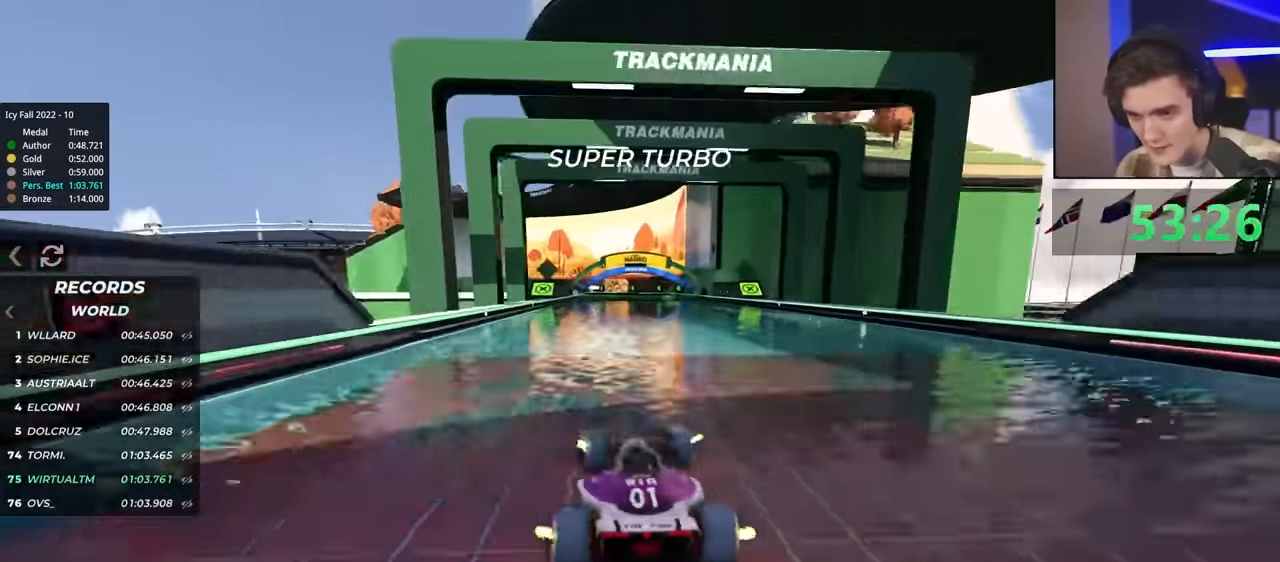
{"keys": ["up"], "events": [[167, "left", "up"], [250, "right", "down"], [350, "right", "up"]]}
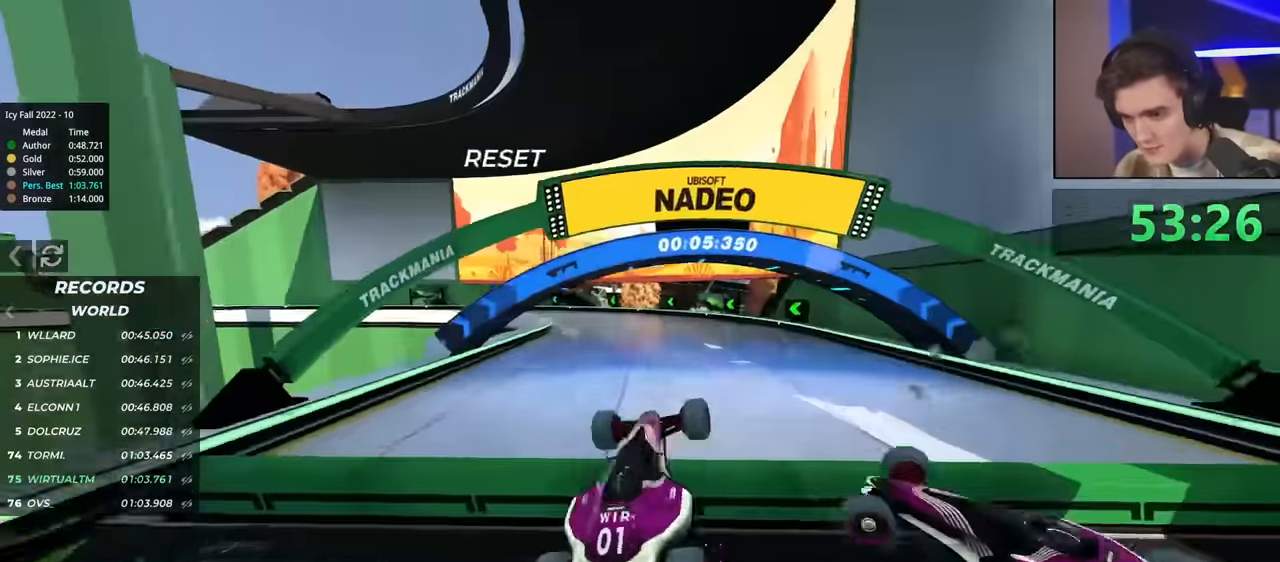
{"keys": ["left"], "events": [[317, "up", "up"], [467, "left", "down"]]}
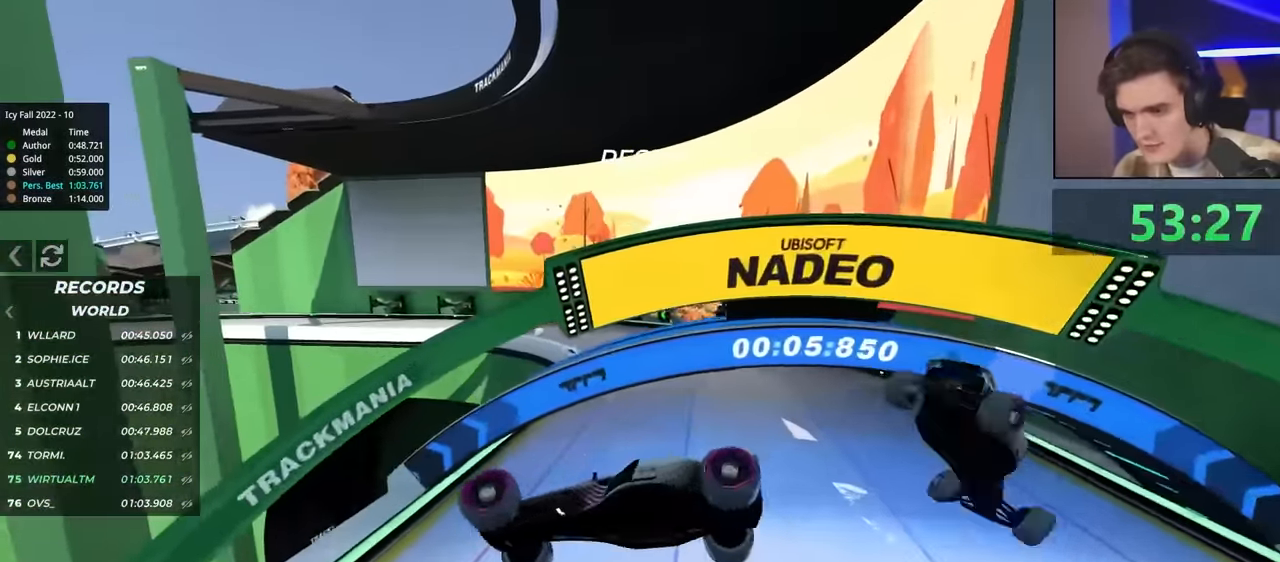
{"keys": ["right"], "events": [[384, "left", "up"], [434, "right", "down"]]}
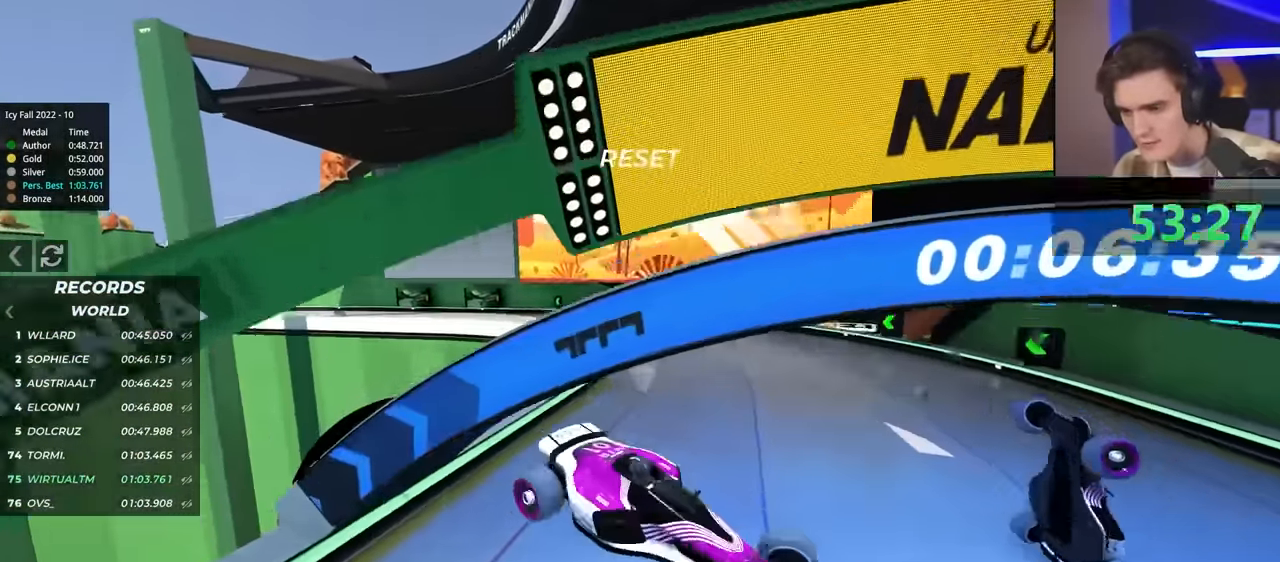
{"keys": ["right", "up"], "events": [[450, "up", "down"]]}
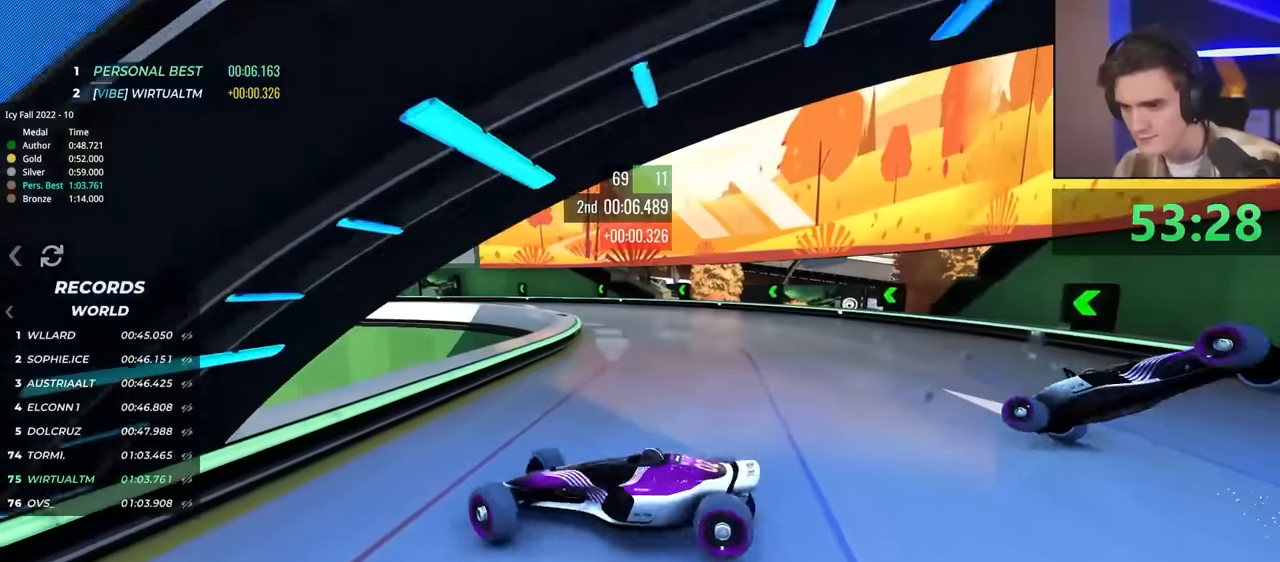
{"keys": ["left", "up"], "events": [[417, "right", "up"], [500, "left", "down"]]}
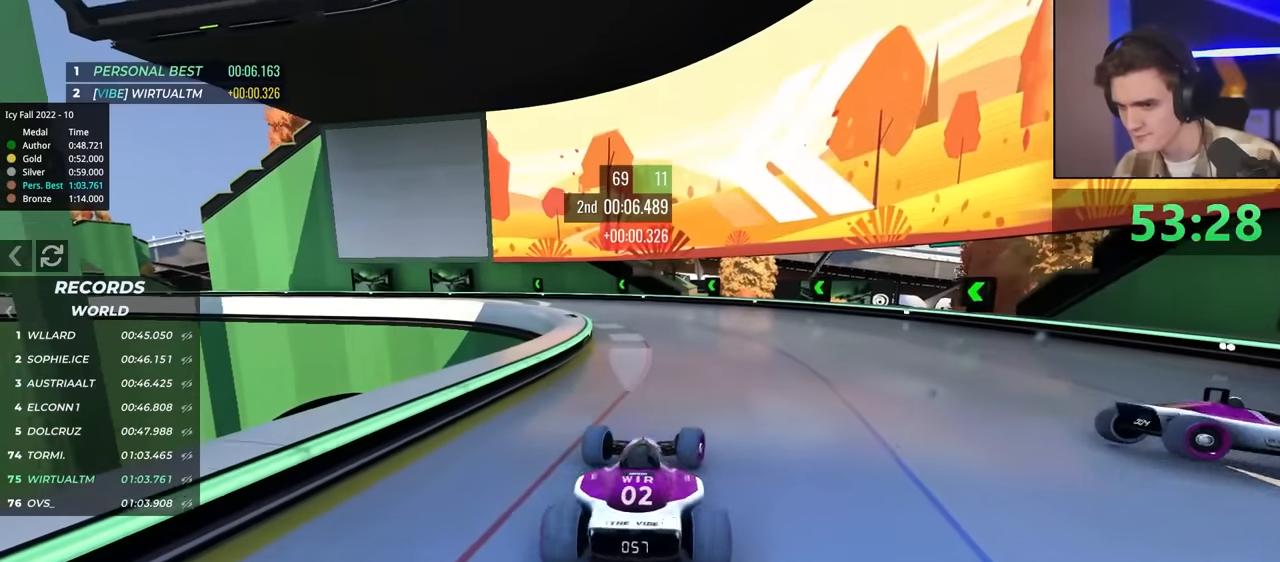
{"keys": ["left", "up"], "events": [[150, "up", "up"], [334, "up", "down"]]}
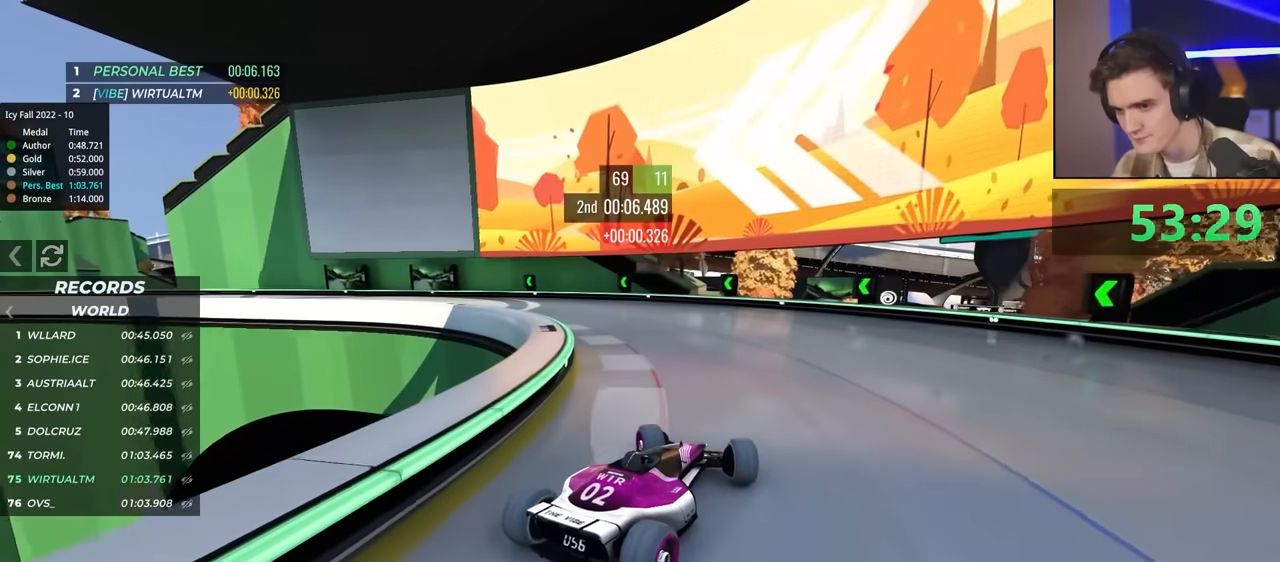
{"keys": ["left", "up"], "events": [[67, "up", "up"], [217, "up", "down"]]}
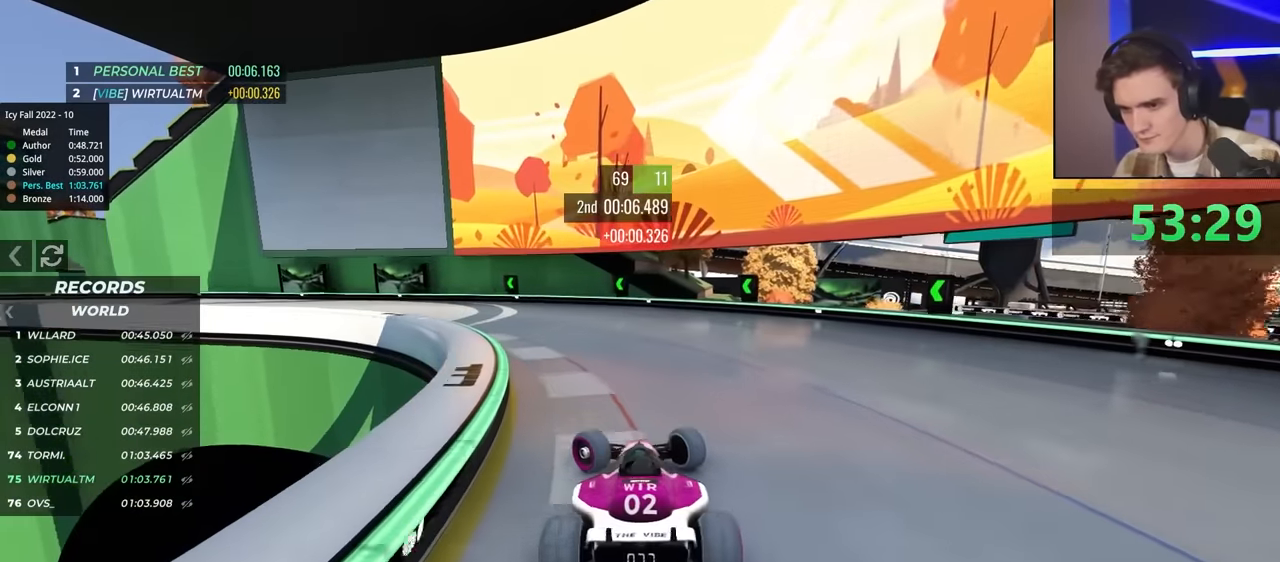
{"keys": ["right", "up"], "events": [[300, "left", "up"], [400, "right", "down"]]}
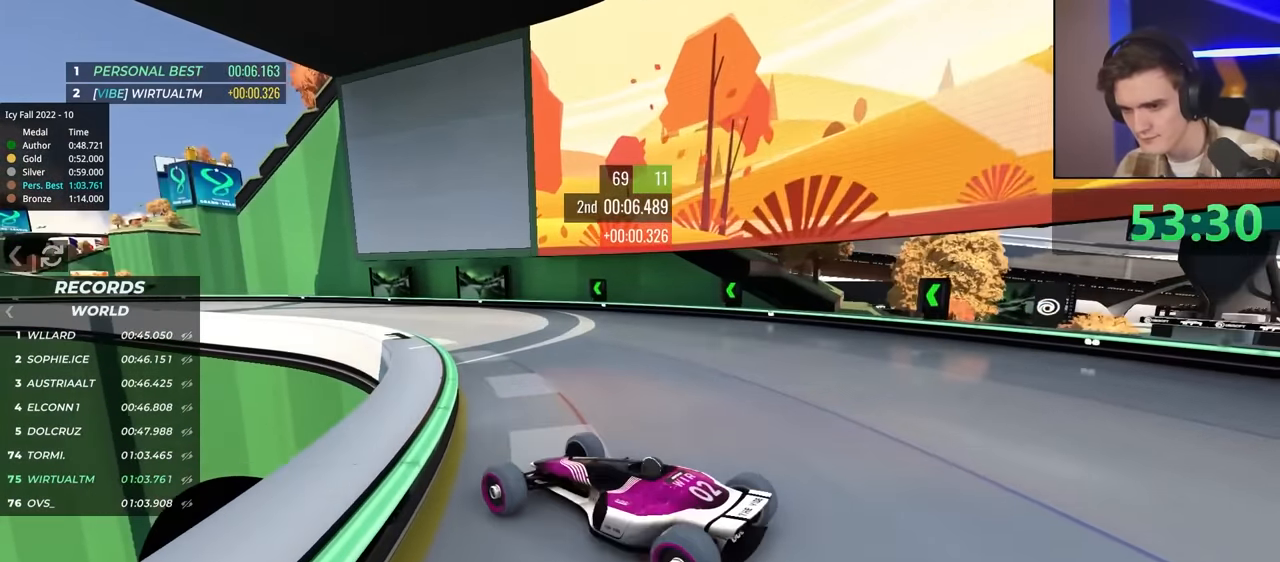
{"keys": ["right", "up"], "events": [[134, "up", "up"], [184, "up", "down"]]}
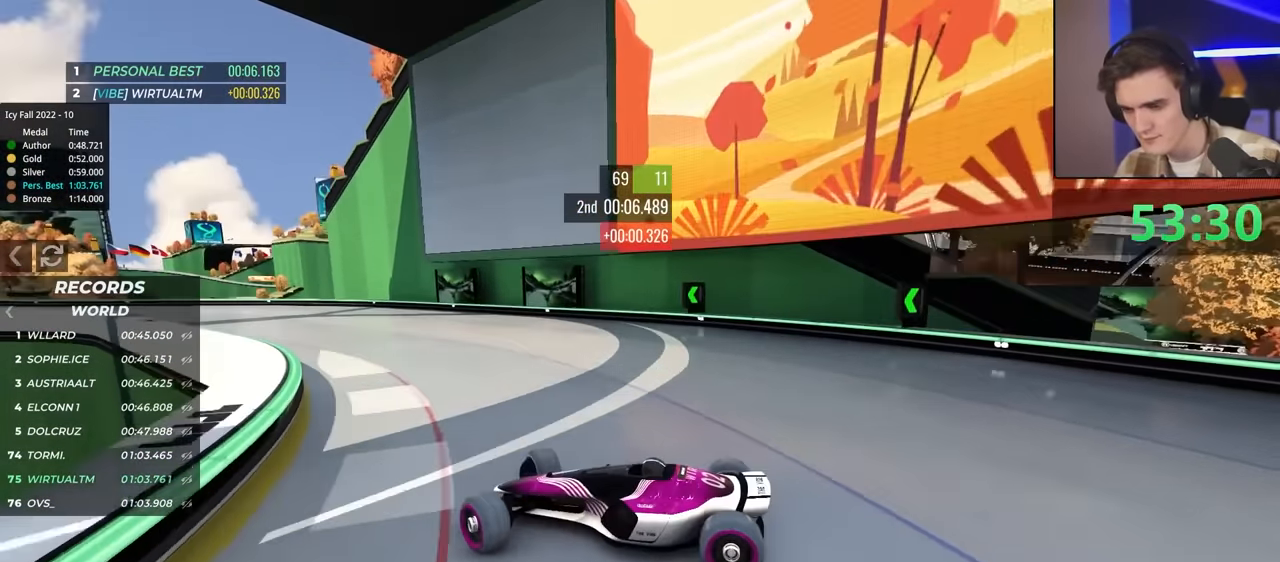
{"keys": ["right", "up"], "events": [[67, "brake", "down"], [150, "brake", "up"], [334, "right", "up"], [434, "right", "down"]]}
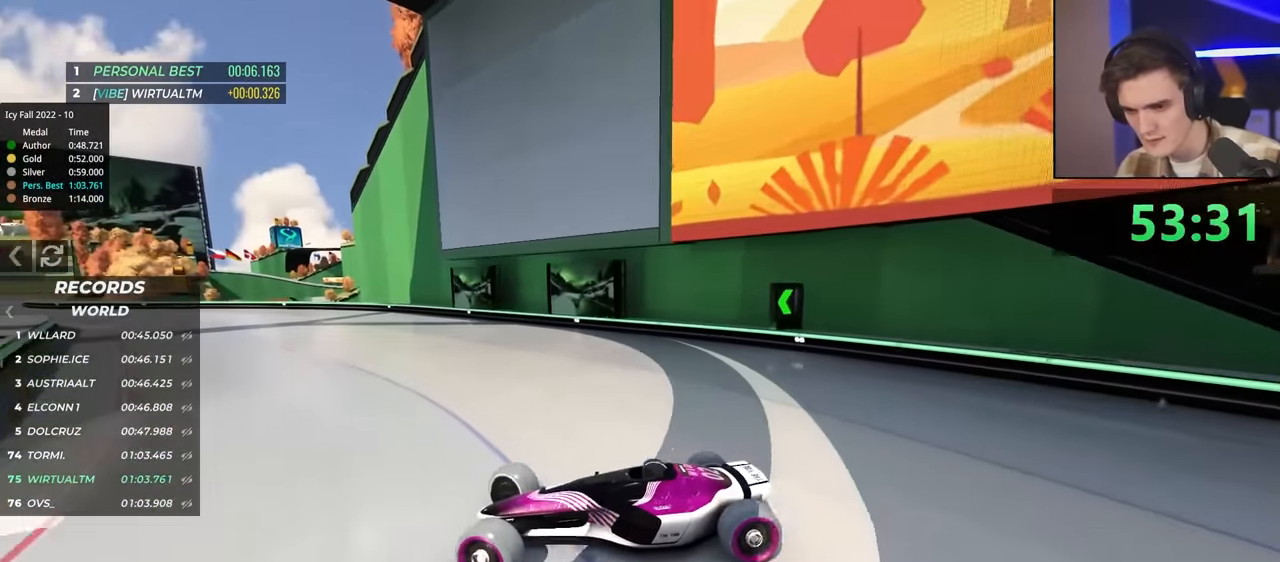
{"keys": ["right", "up"], "events": [[167, "brake", "down"], [217, "brake", "up"]]}
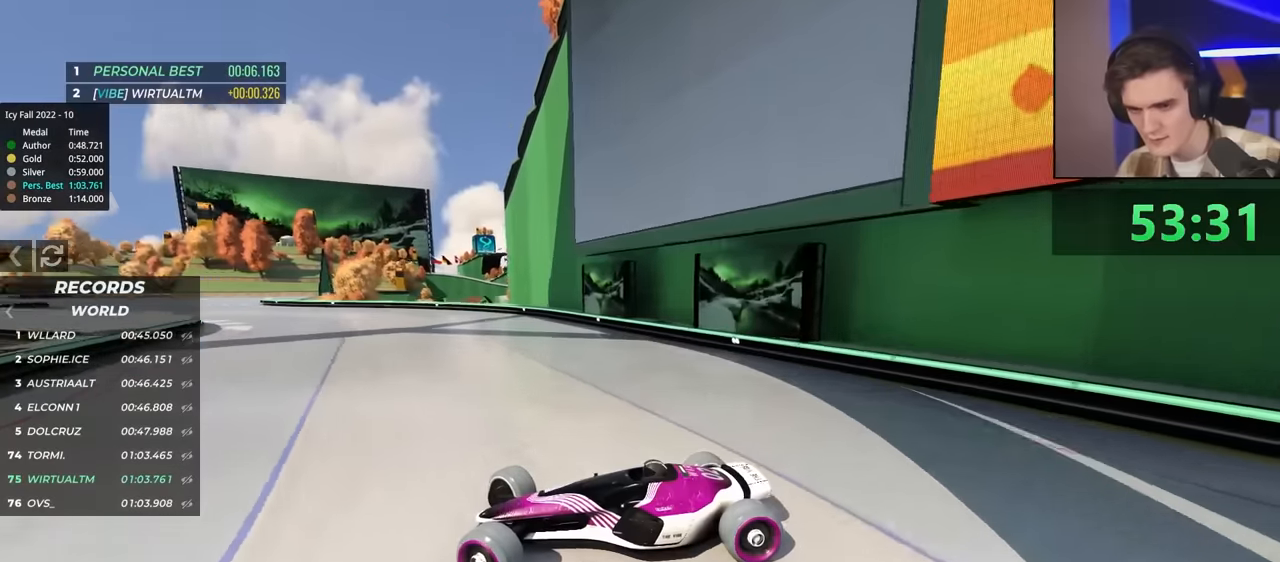
{"keys": ["right", "up"], "events": []}
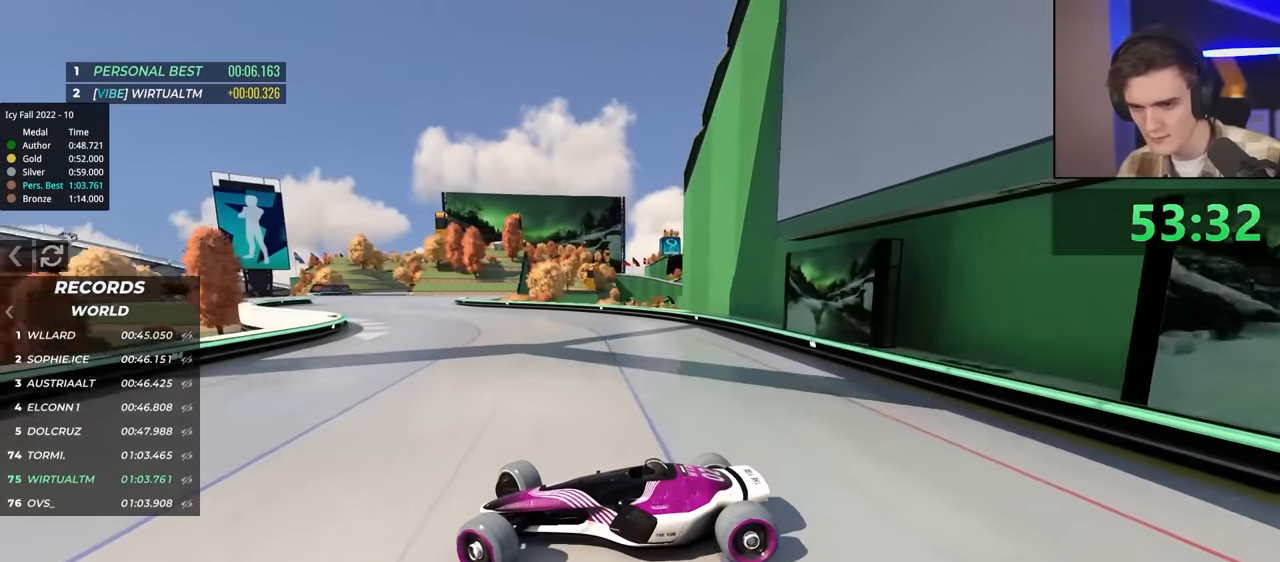
{"keys": ["right", "up"], "events": [[284, "up", "up"], [334, "up", "down"]]}
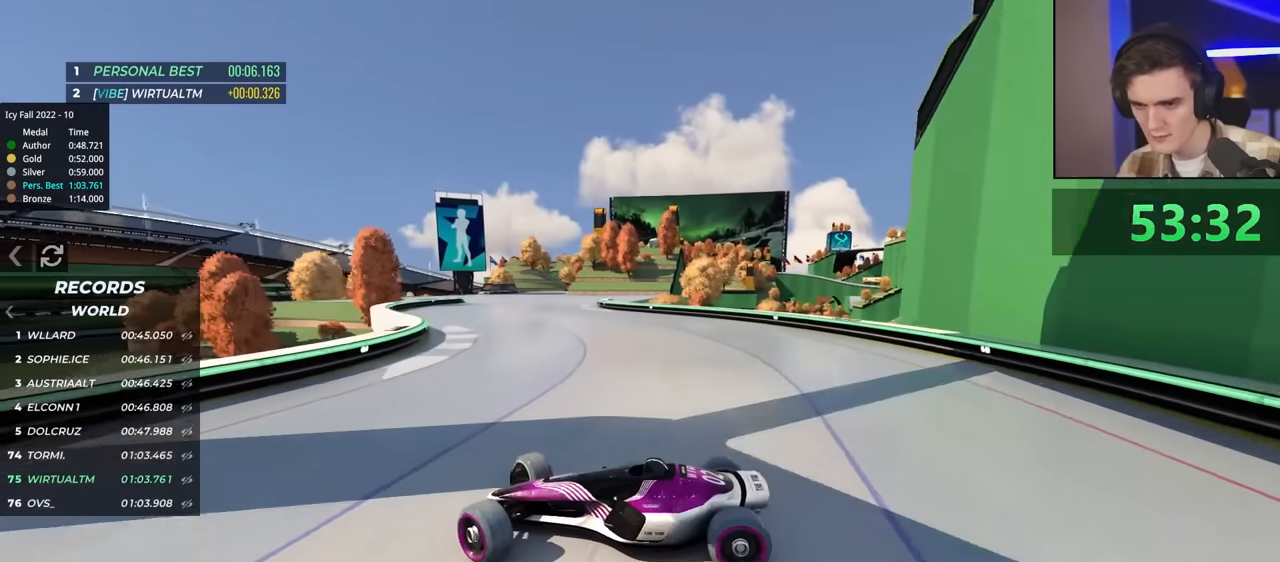
{"keys": ["right", "up"], "events": [[117, "up", "up"], [267, "up", "down"]]}
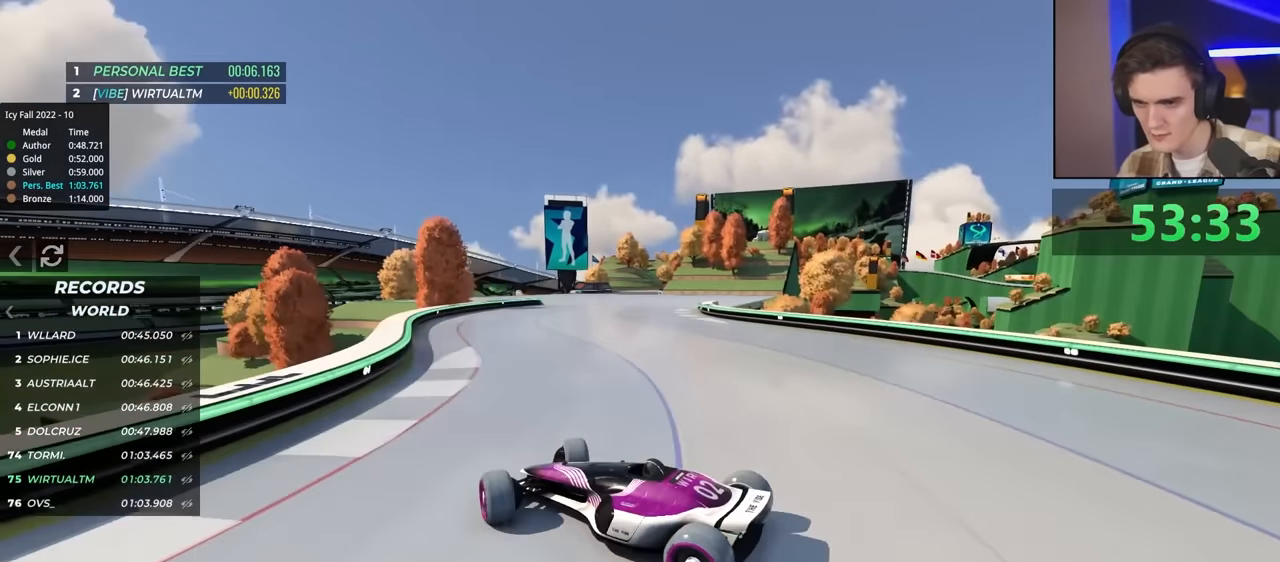
{"keys": ["right", "up"], "events": []}
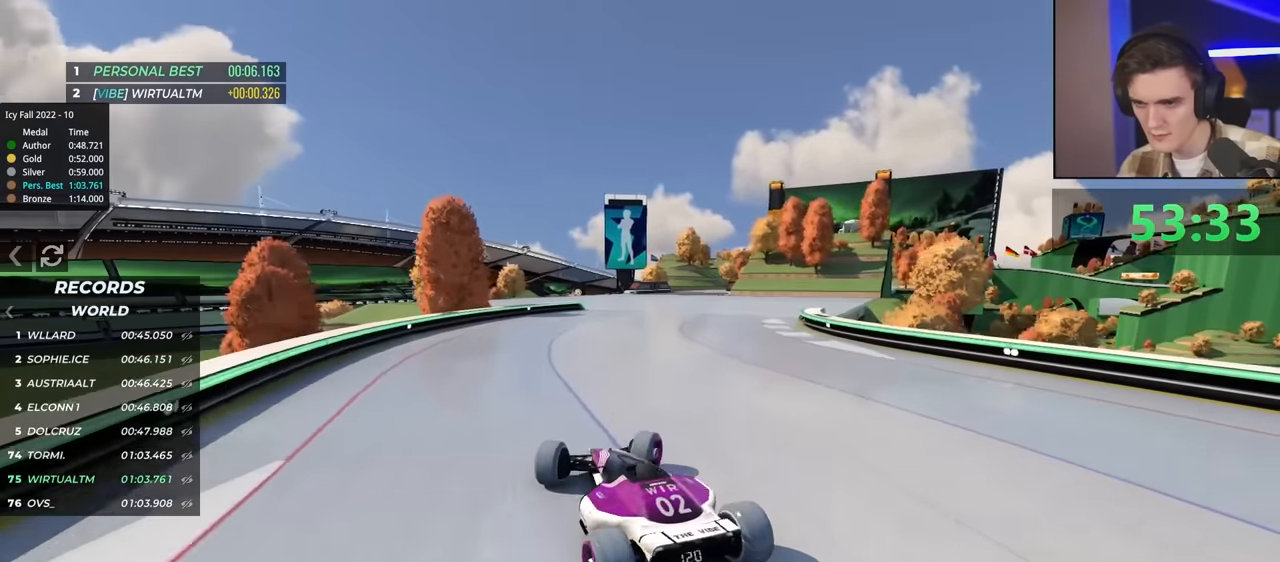
{"keys": ["up"], "events": [[117, "right", "up"], [217, "left", "down"], [500, "left", "up"]]}
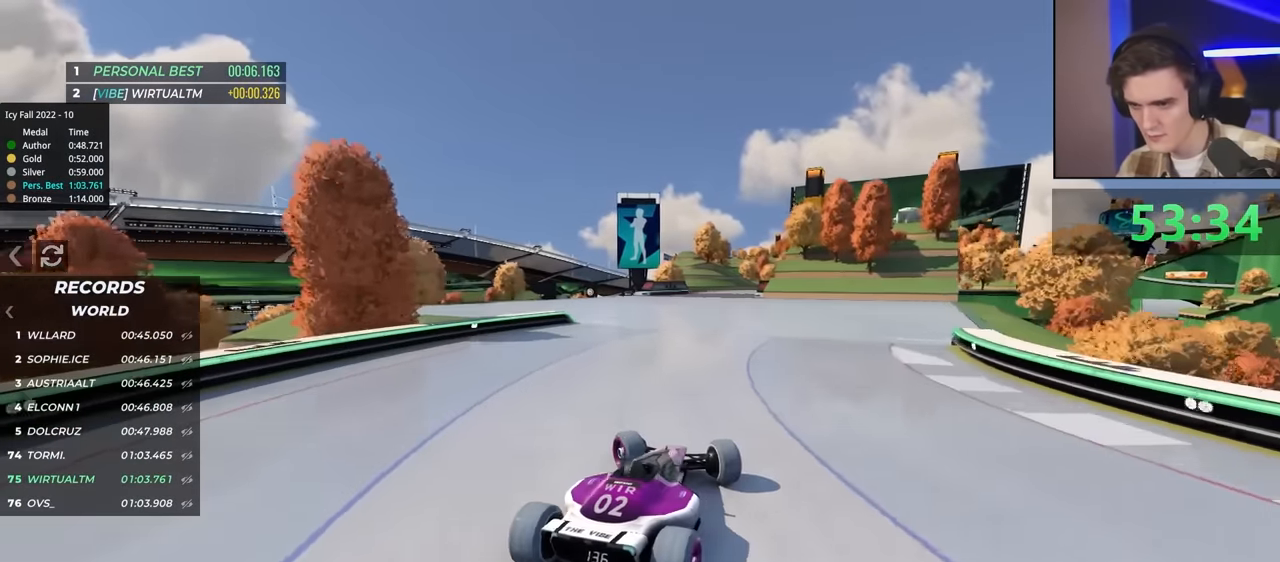
{"keys": ["up"], "events": [[184, "left", "down"], [217, "left", "up"]]}
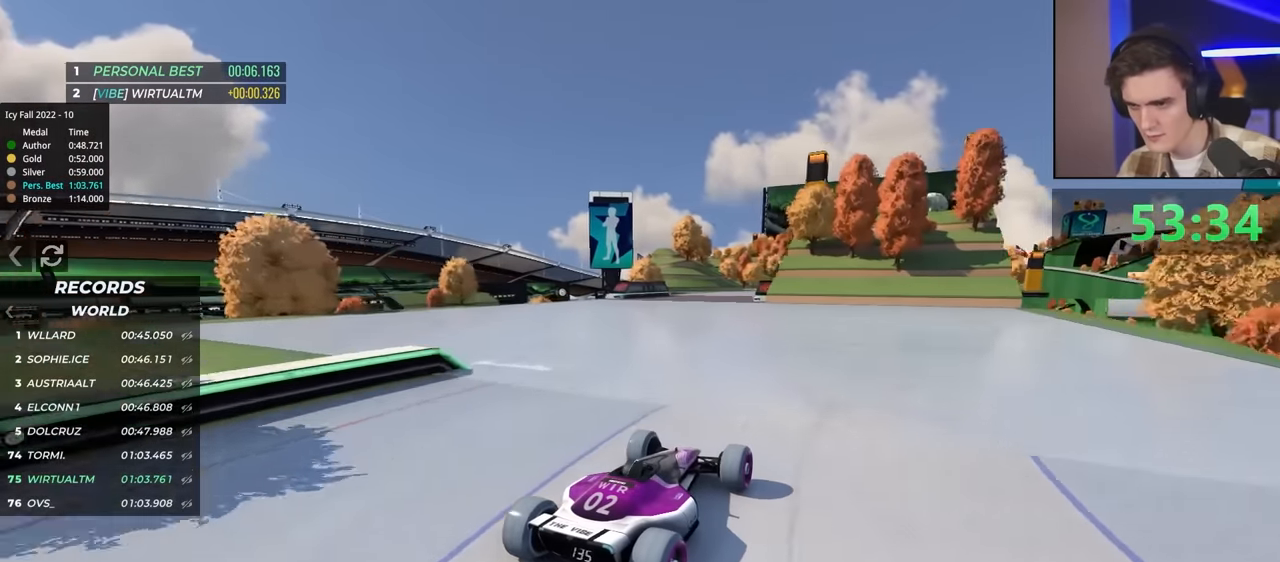
{"keys": ["up"], "events": []}